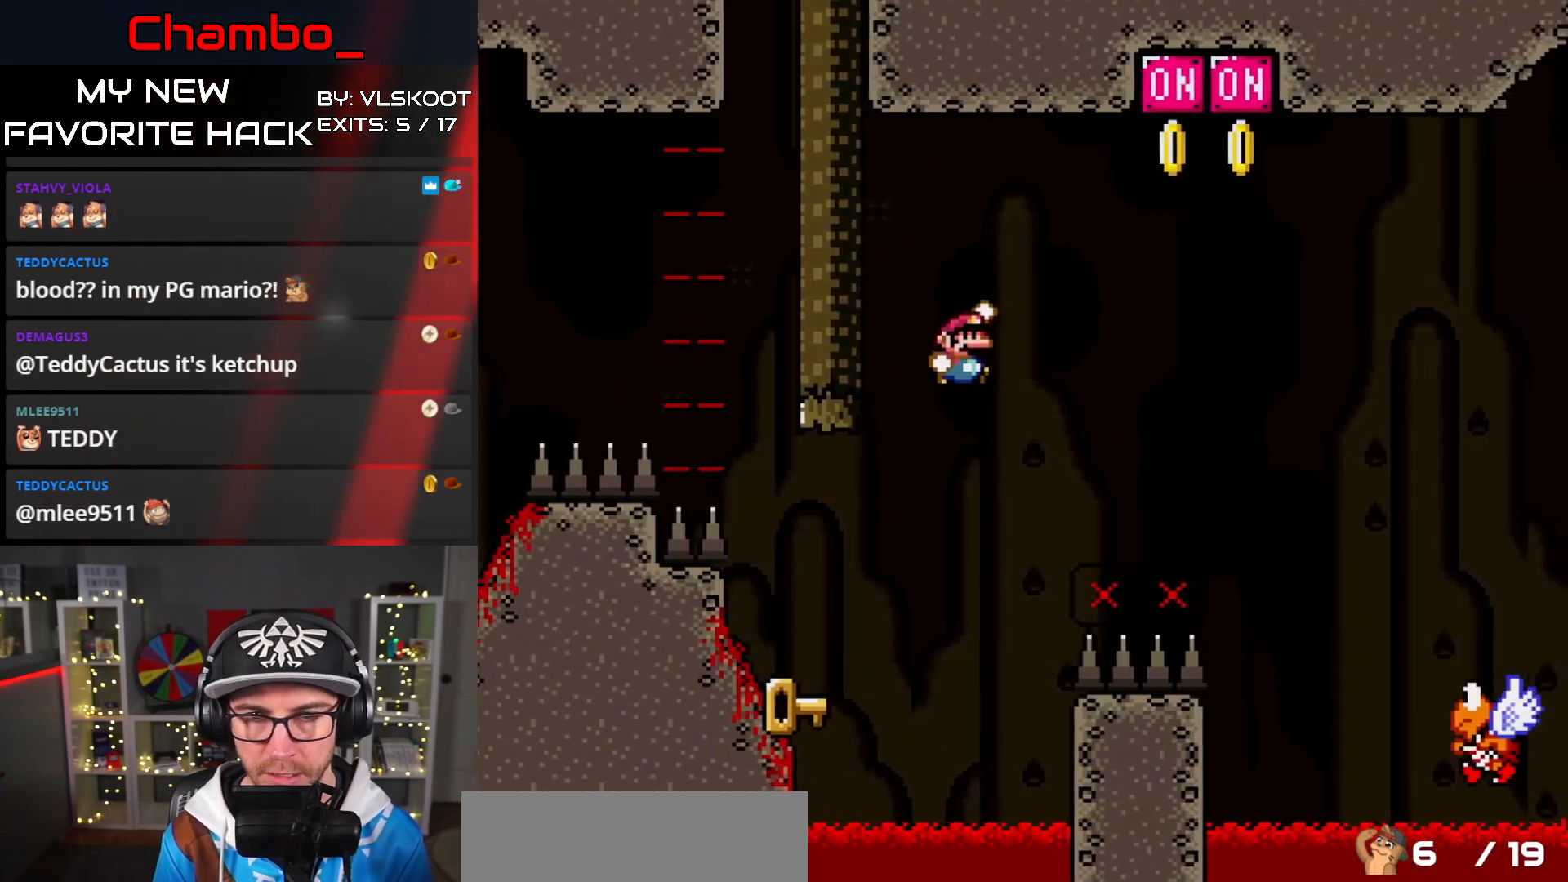
Gameplay with a controller (Nintendo layout); each line is a JSON object with the inputs held at the frame after it. "events" lists button and stick changes between this image and that frame as [ms after this image, input, new state], when the widget could be followed in between. Not read: L3 R1 R3 SELECT START.
{"buttons": ["Y", "DPAD_RIGHT"], "events": [[433, "B", "up"]]}
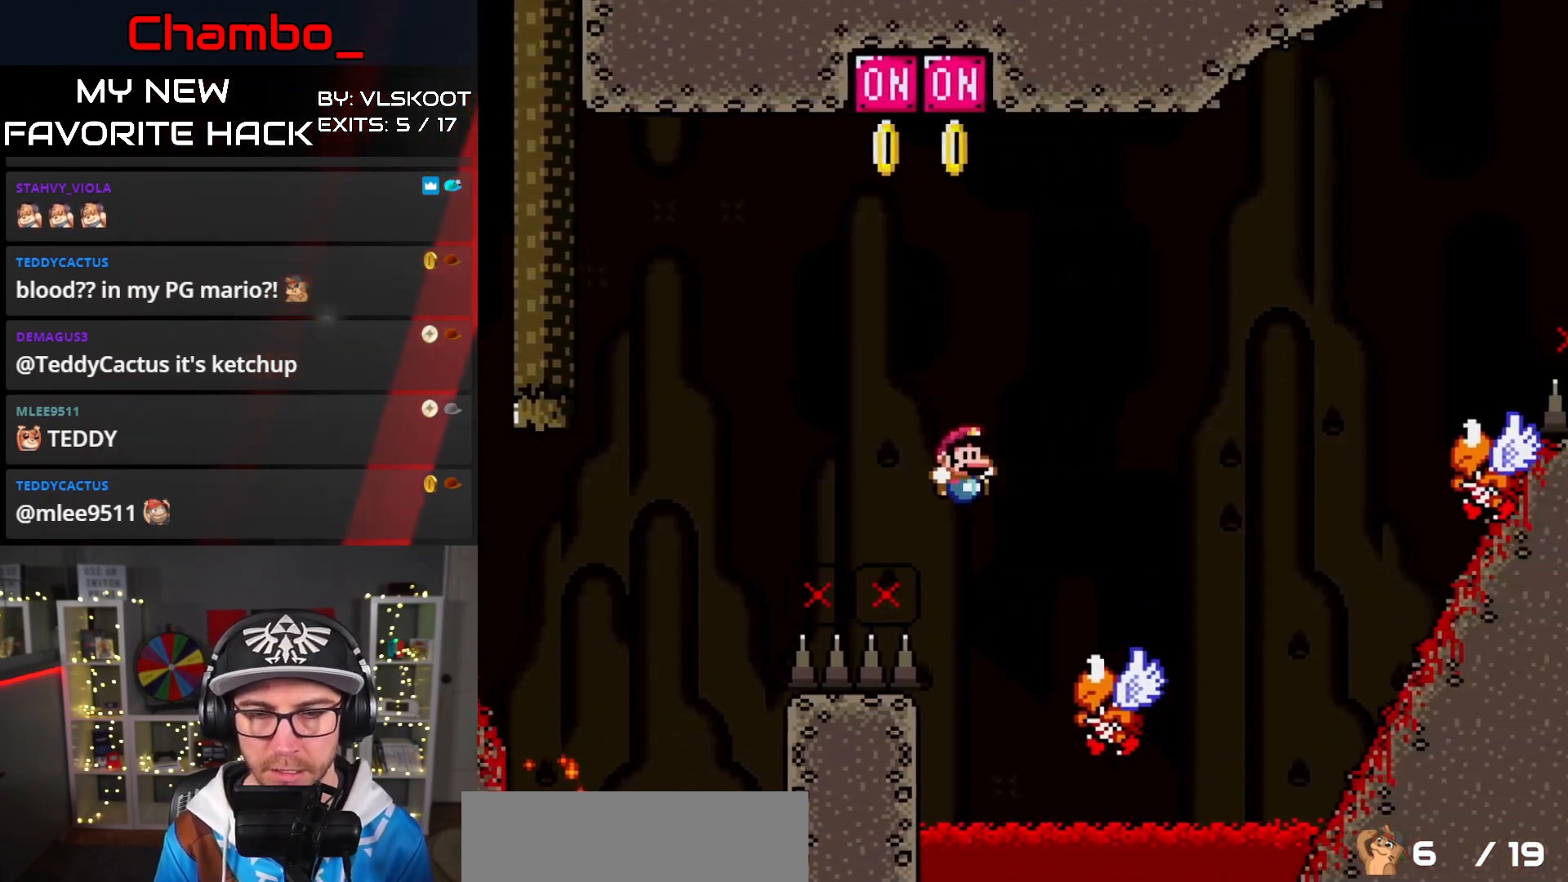
{"buttons": ["B", "Y", "DPAD_RIGHT"], "events": [[33, "B", "down"]]}
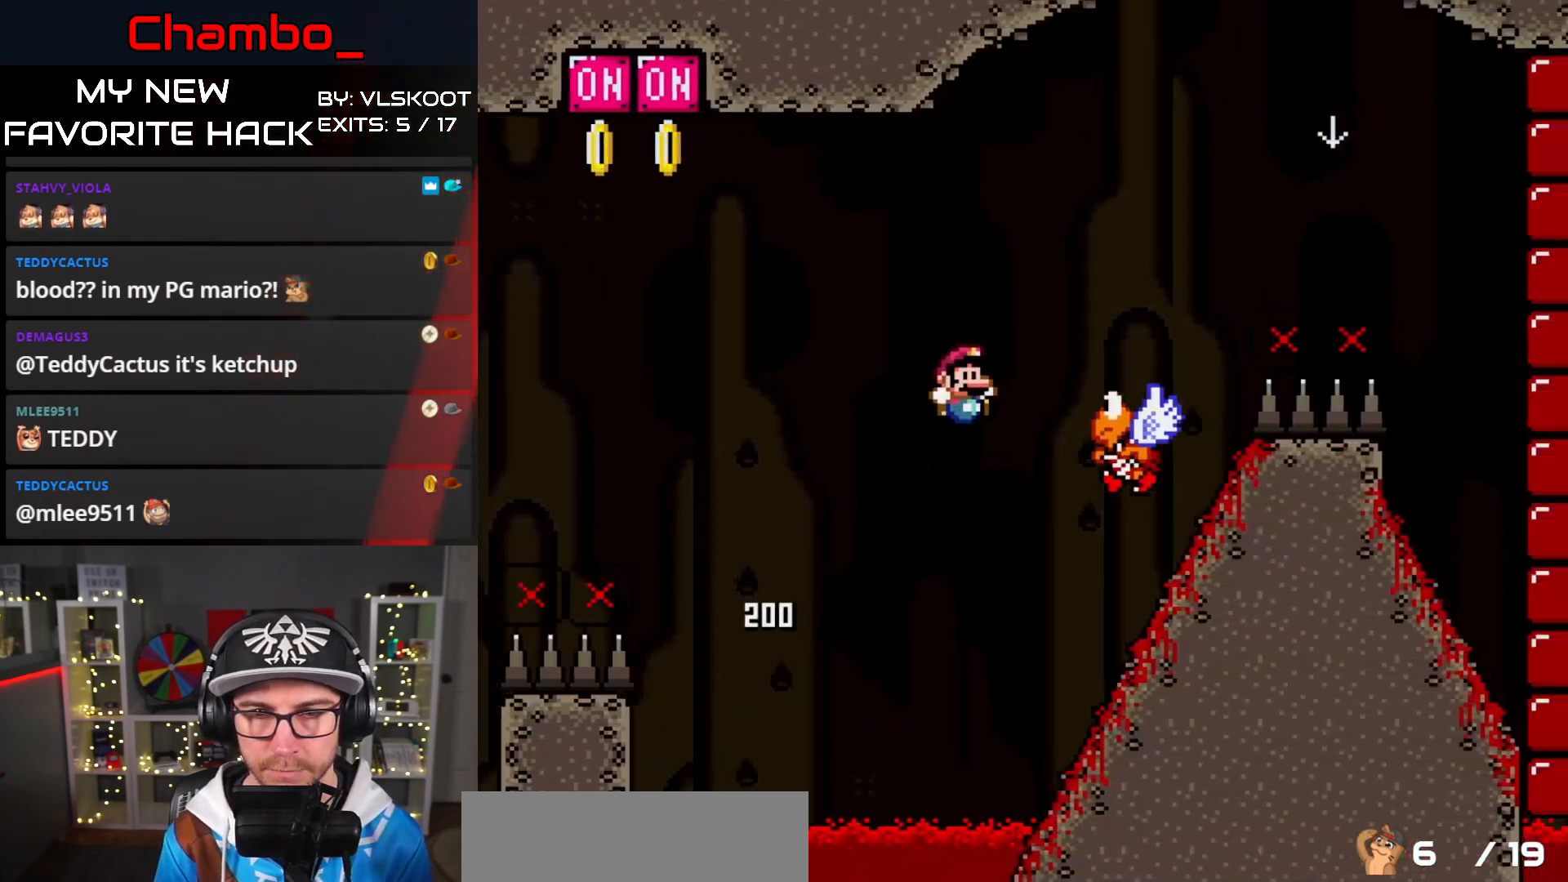
{"buttons": ["B", "Y", "DPAD_RIGHT"], "events": [[67, "DPAD_LEFT", "down"], [67, "DPAD_RIGHT", "up"], [183, "B", "up"], [200, "DPAD_LEFT", "up"], [233, "DPAD_RIGHT", "down"], [267, "B", "down"]]}
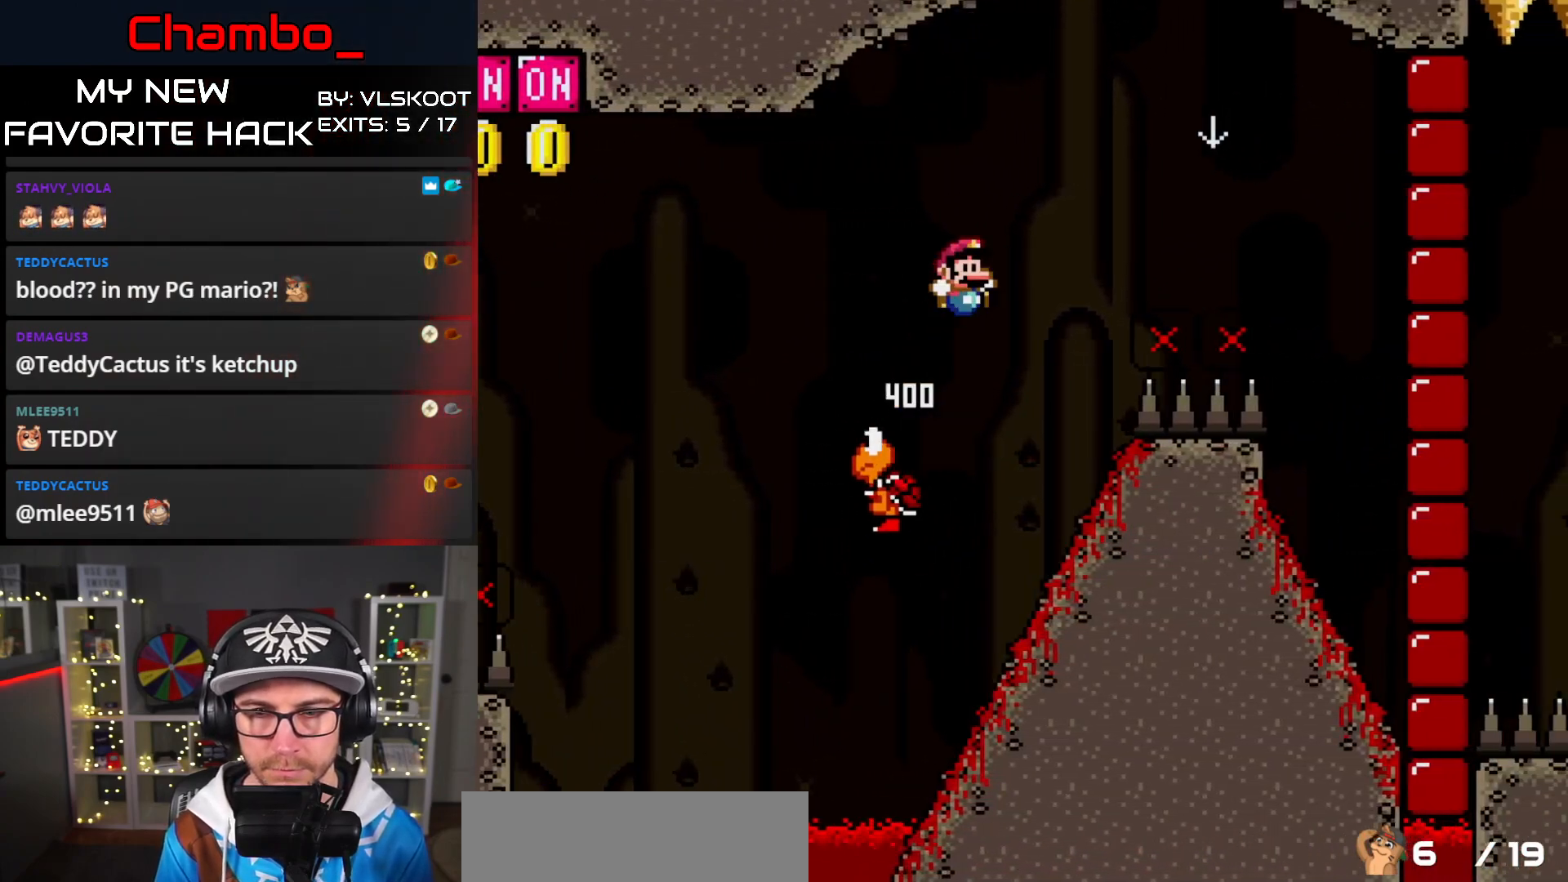
{"buttons": ["B", "Y", "DPAD_RIGHT"], "events": []}